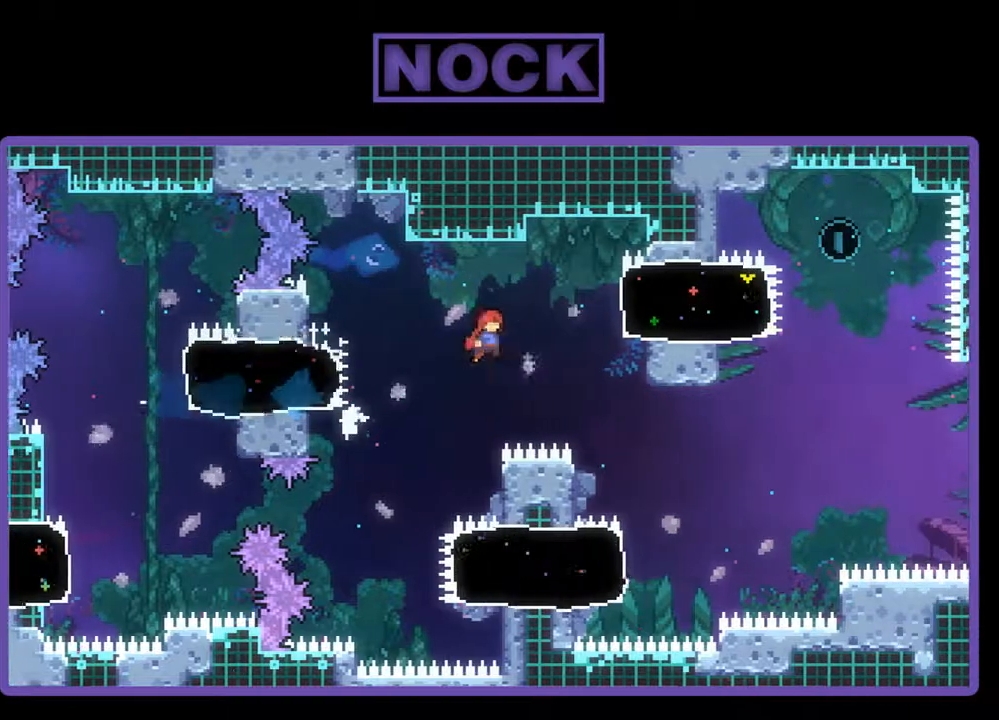
Gameplay with a controller (PlayStation layout); each line is a JSON object with the inputs held at the frame after it. "events" lists button and stick changes between this image and that frame as [ms after this image, input, new state], when the widget could be followed in between. Not read: left_stick right_stick.
{"buttons": ["CIRCLE", "R2", "DPAD_RIGHT"], "events": [[233, "CROSS", "up"], [267, "DPAD_UP", "down"], [300, "CIRCLE", "down"], [367, "DPAD_UP", "up"]]}
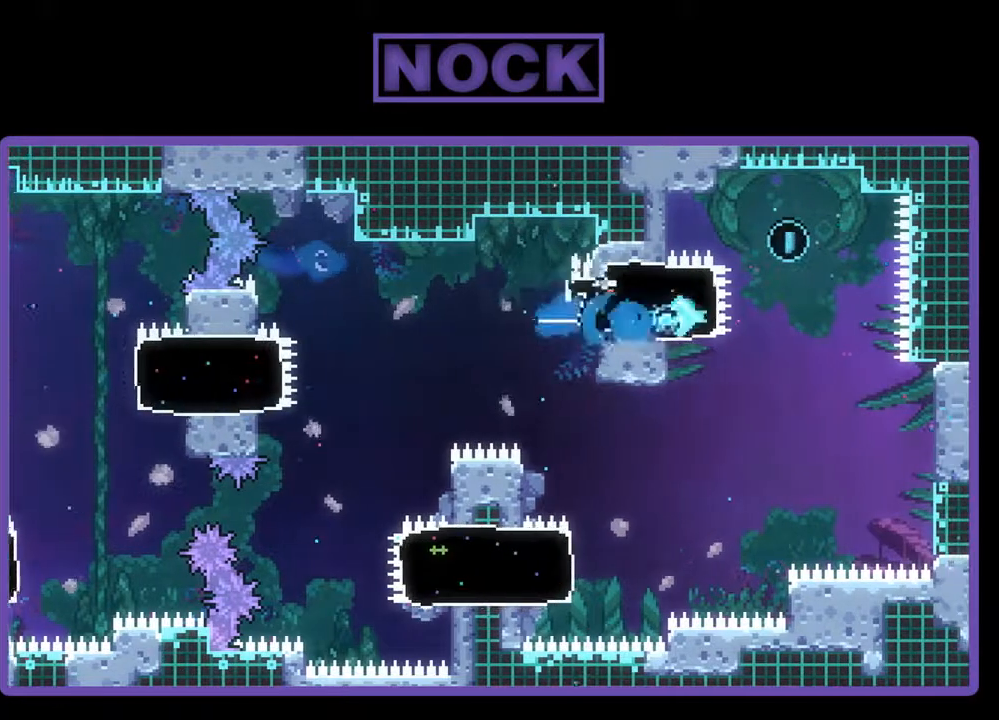
{"buttons": ["R2", "DPAD_UP", "DPAD_LEFT"], "events": [[33, "CIRCLE", "up"], [133, "CROSS", "down"], [167, "DPAD_UP", "down"], [200, "DPAD_RIGHT", "up"], [233, "DPAD_LEFT", "down"], [433, "CROSS", "up"]]}
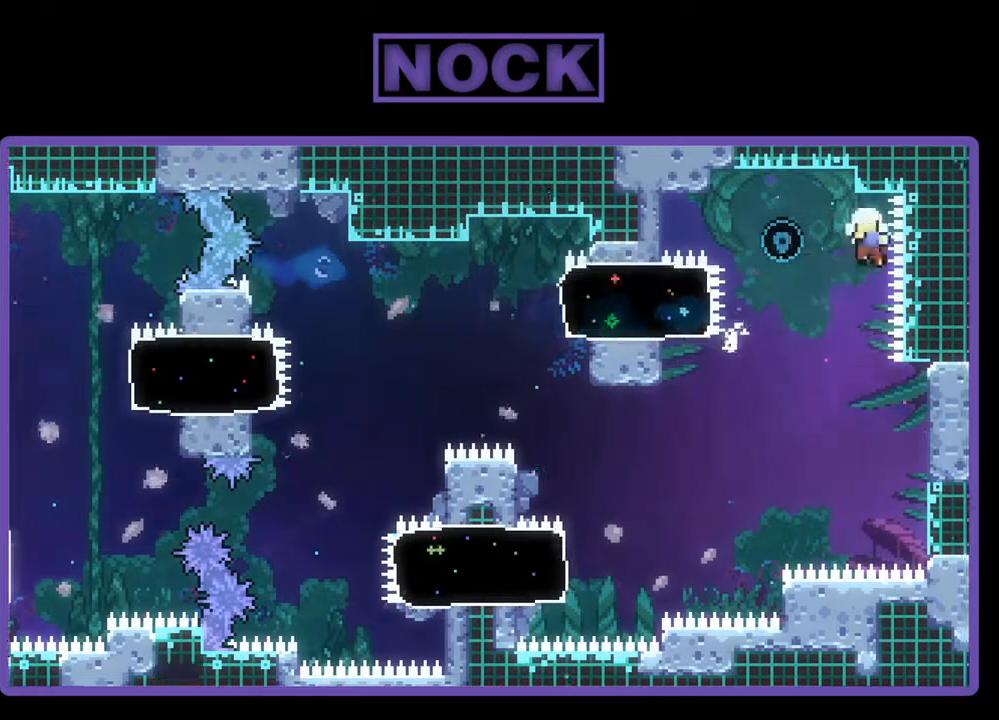
{"buttons": [], "events": [[333, "DPAD_LEFT", "up"], [333, "DPAD_UP", "up"], [400, "R2", "up"]]}
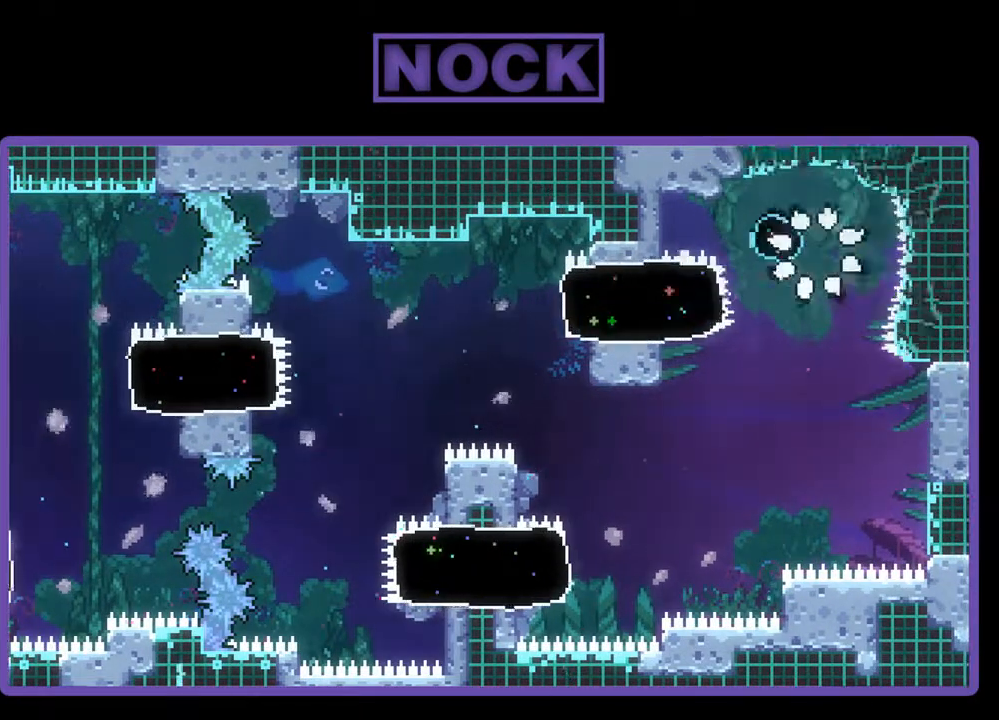
{"buttons": [], "events": []}
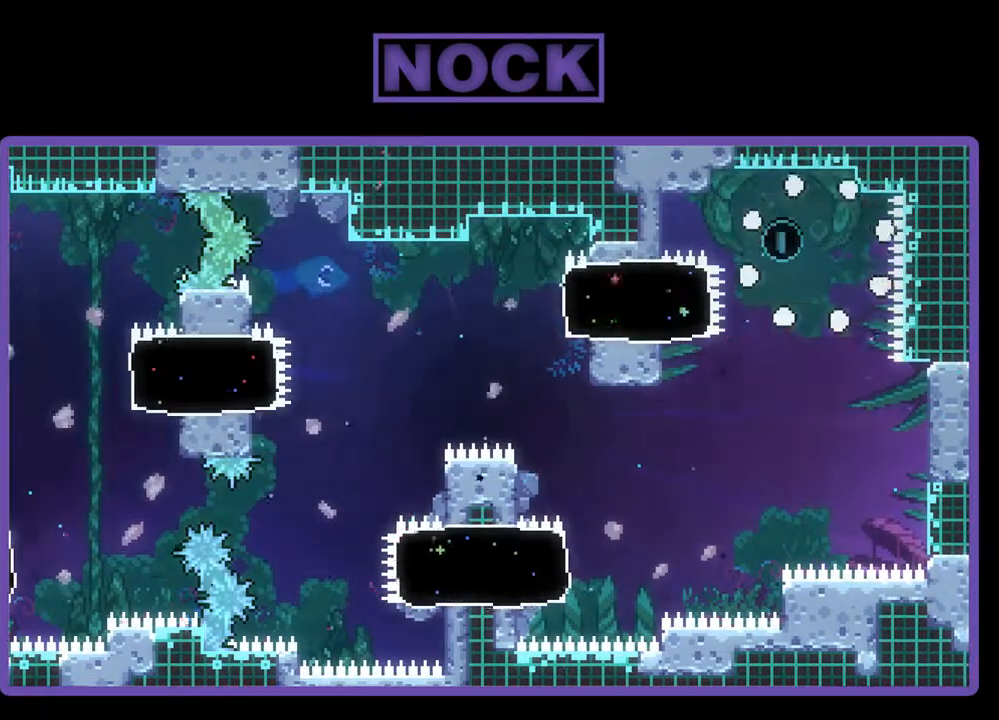
{"buttons": ["R2"], "events": [[133, "R2", "down"]]}
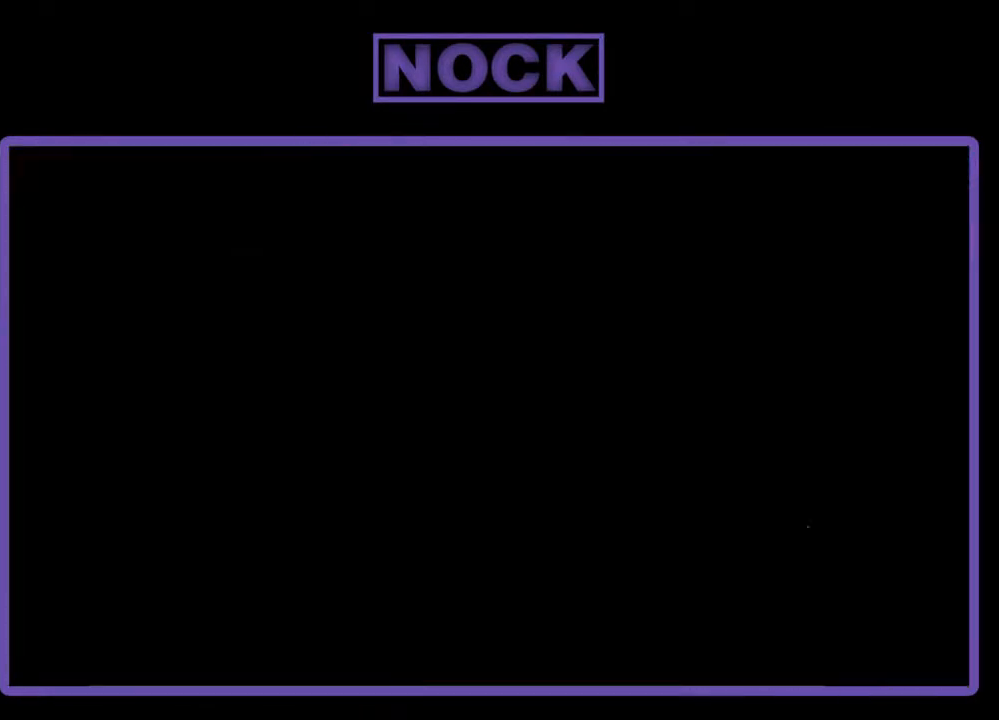
{"buttons": ["R2", "DPAD_RIGHT"], "events": [[367, "DPAD_RIGHT", "down"]]}
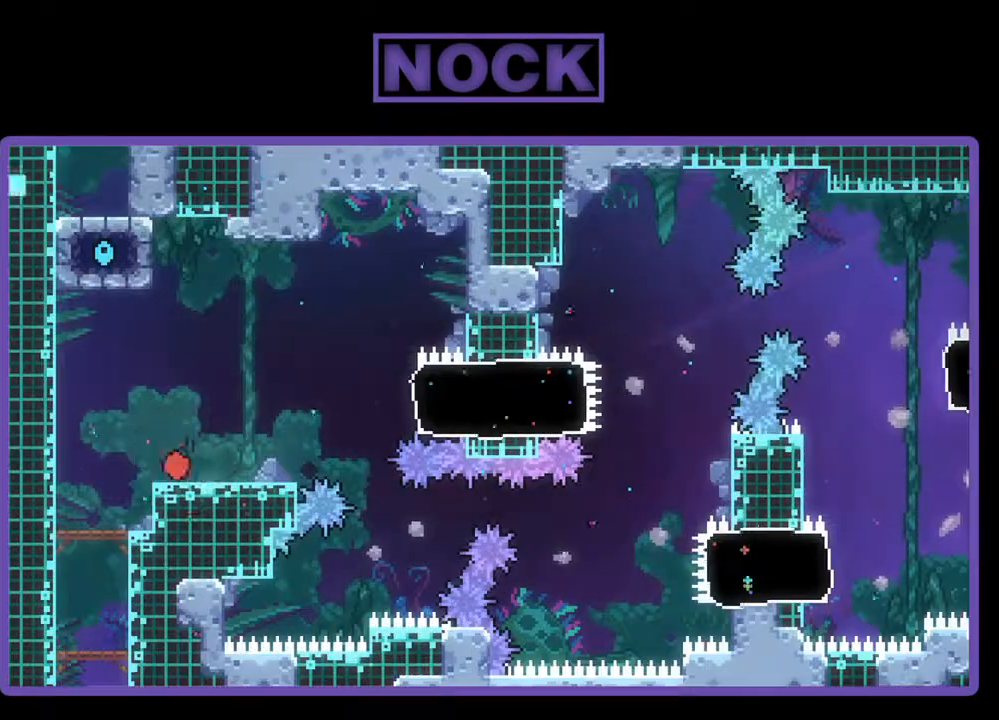
{"buttons": ["CROSS", "R2", "DPAD_RIGHT"], "events": [[367, "CROSS", "down"]]}
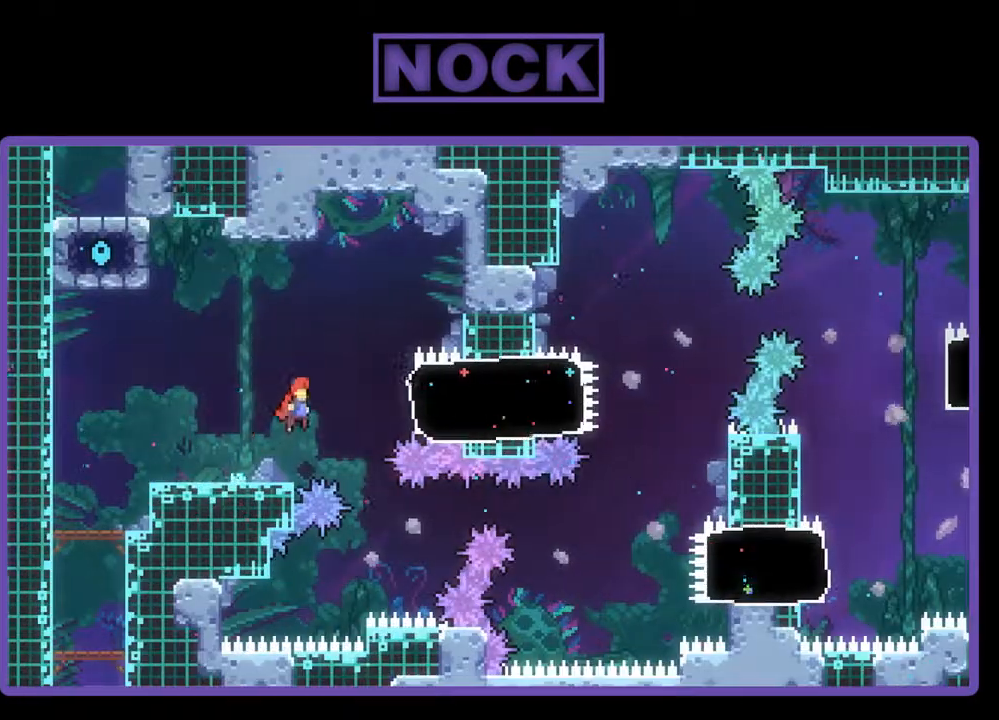
{"buttons": ["R2", "DPAD_RIGHT"], "events": [[133, "CROSS", "up"], [167, "CIRCLE", "down"], [467, "CIRCLE", "up"]]}
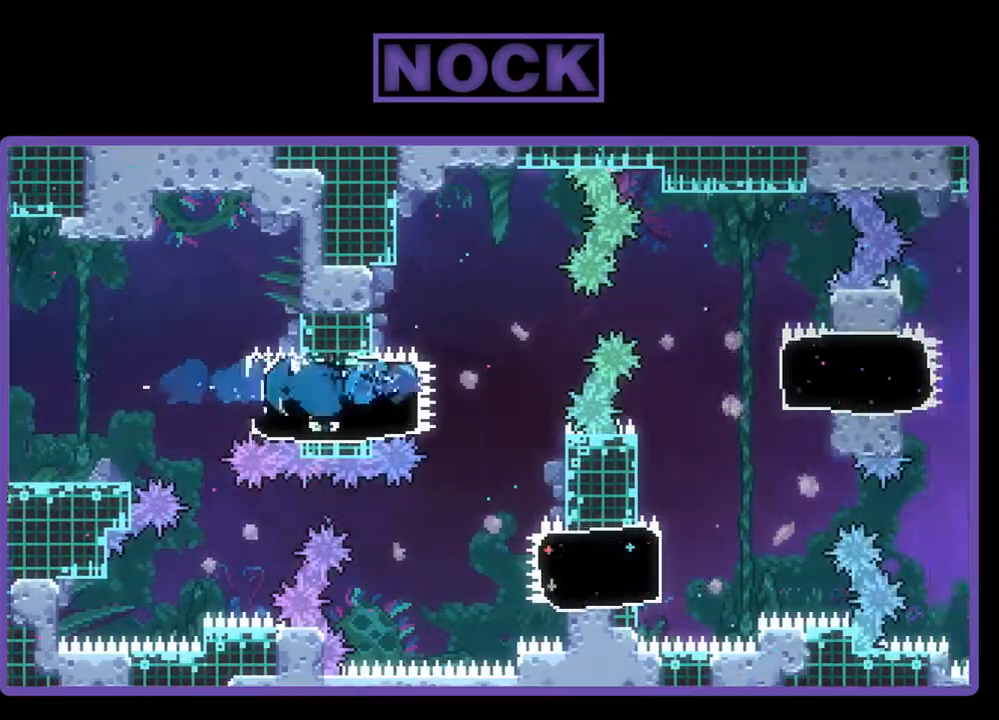
{"buttons": ["R2", "DPAD_RIGHT"], "events": [[100, "CROSS", "down"], [333, "CROSS", "up"]]}
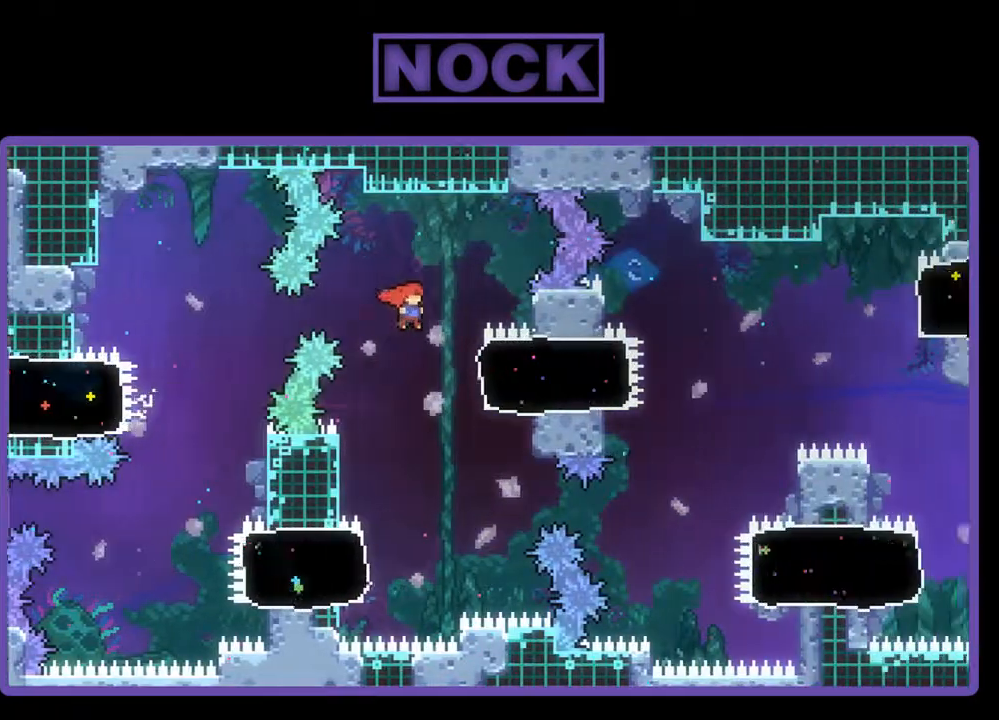
{"buttons": ["R2", "DPAD_RIGHT"], "events": [[100, "CIRCLE", "down"], [367, "CIRCLE", "up"]]}
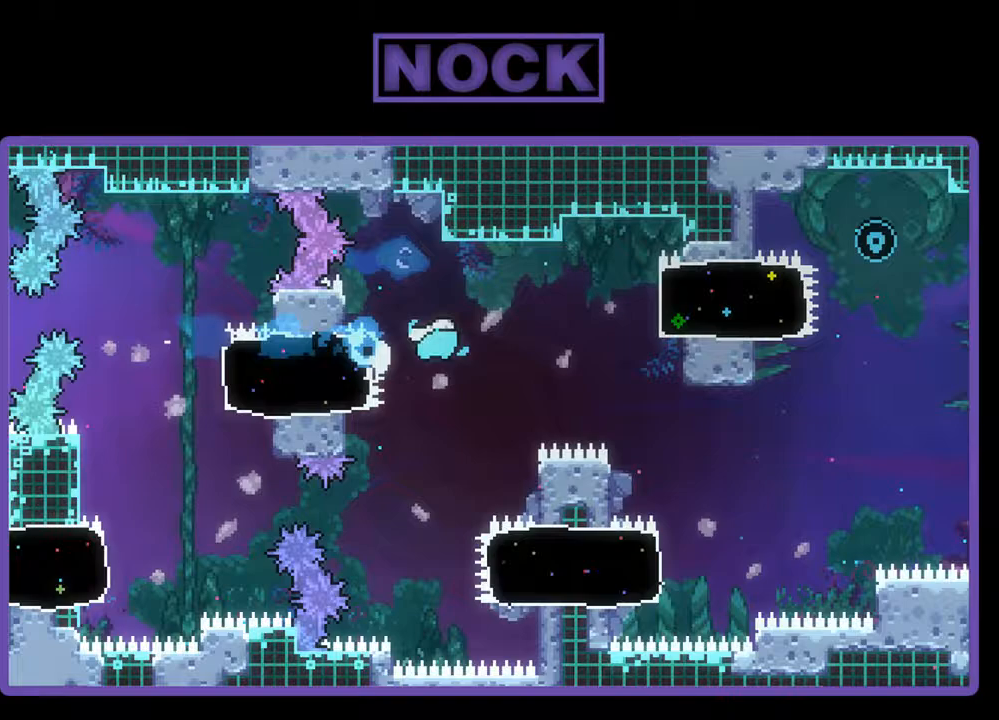
{"buttons": ["CIRCLE", "R2", "DPAD_RIGHT"], "events": [[67, "CROSS", "down"], [267, "CROSS", "up"], [400, "CIRCLE", "down"]]}
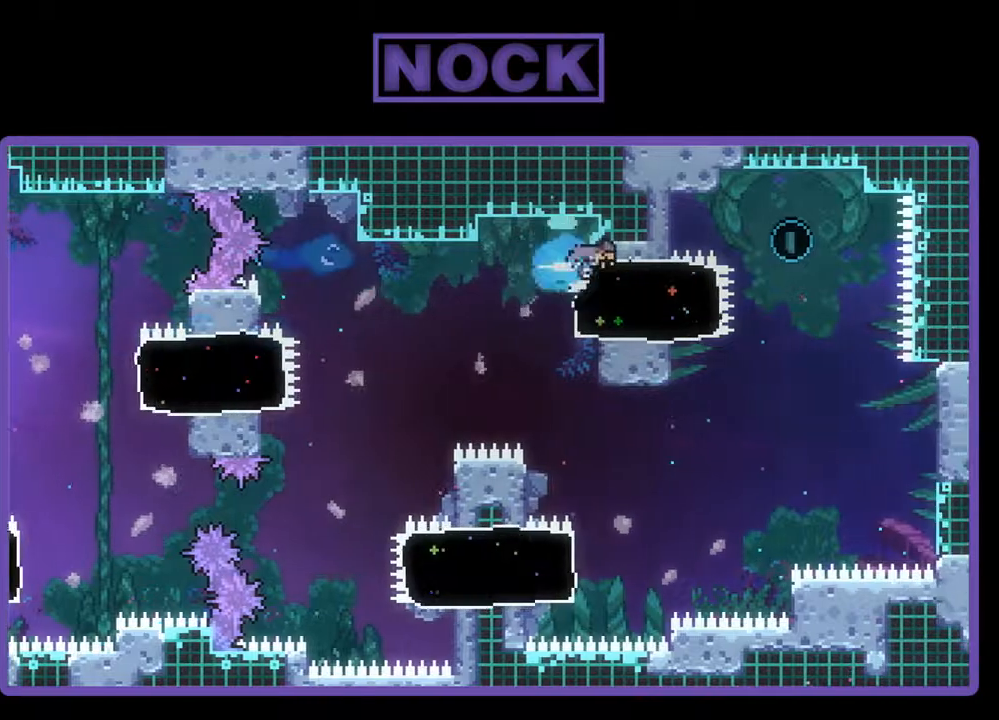
{"buttons": ["R2", "DPAD_UP", "DPAD_RIGHT"], "events": [[167, "CIRCLE", "up"], [300, "CROSS", "down"], [300, "DPAD_UP", "down"], [367, "DPAD_RIGHT", "up"], [433, "DPAD_RIGHT", "down"], [500, "CROSS", "up"]]}
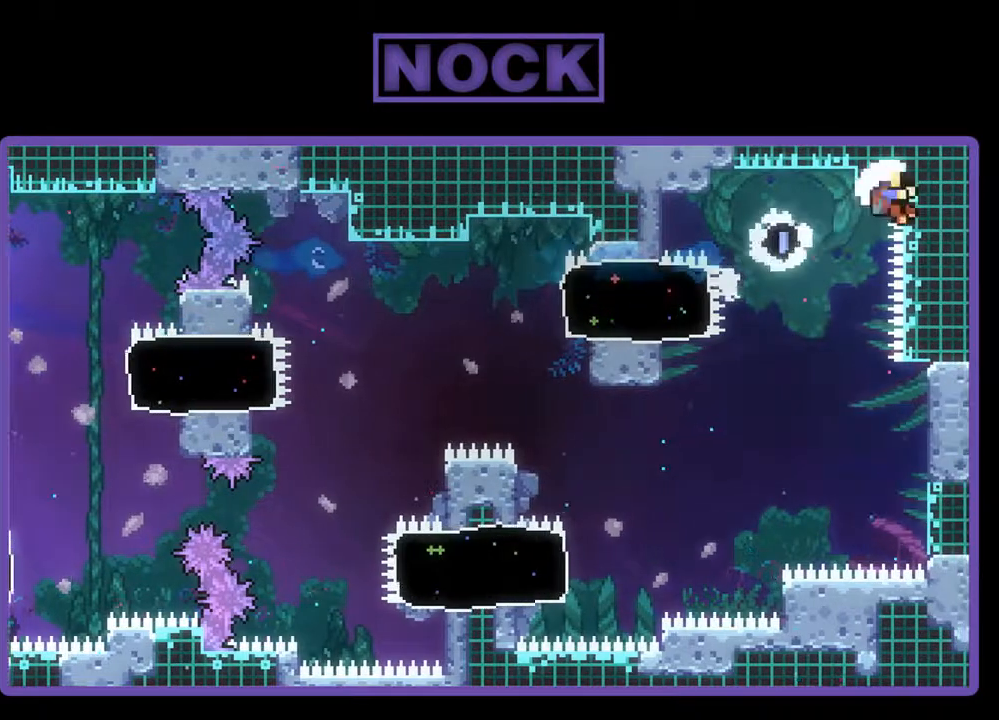
{"buttons": ["R2", "DPAD_LEFT"], "events": [[67, "DPAD_LEFT", "down"], [67, "DPAD_RIGHT", "up"], [467, "DPAD_UP", "up"]]}
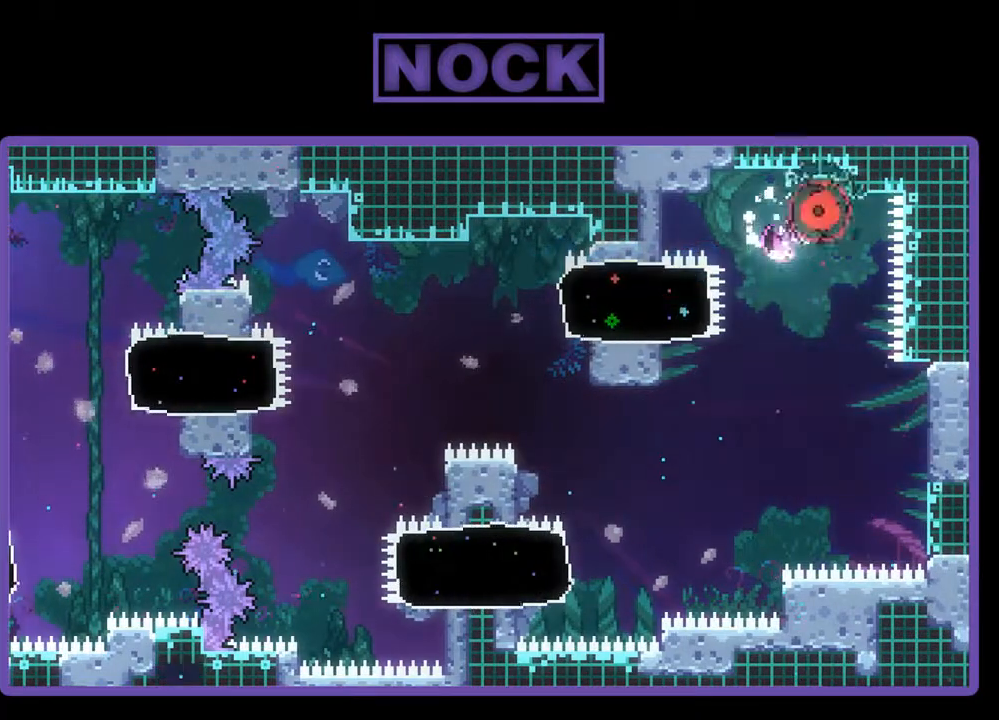
{"buttons": [], "events": [[33, "DPAD_LEFT", "up"], [67, "R2", "up"]]}
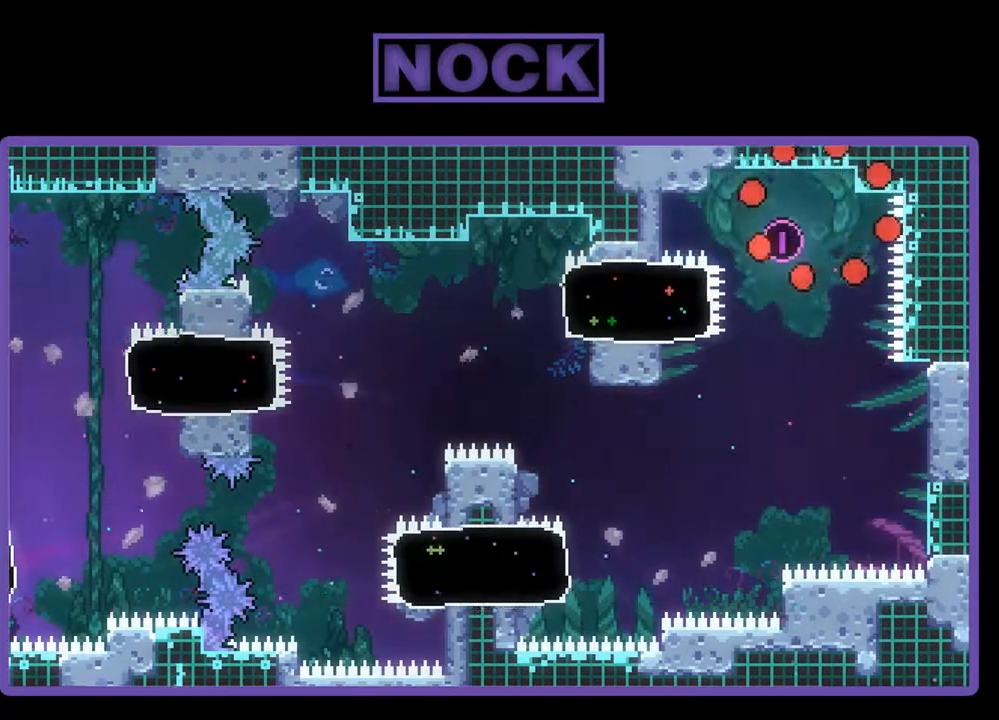
{"buttons": ["R2"], "events": [[300, "R2", "down"]]}
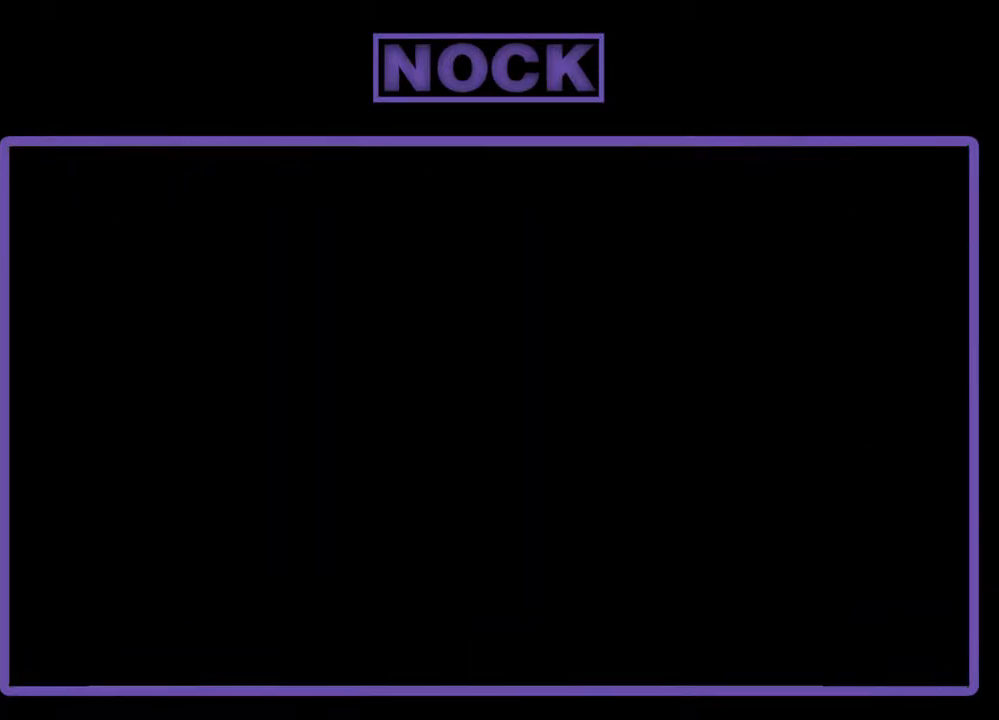
{"buttons": ["R2", "DPAD_RIGHT"], "events": [[467, "DPAD_RIGHT", "down"]]}
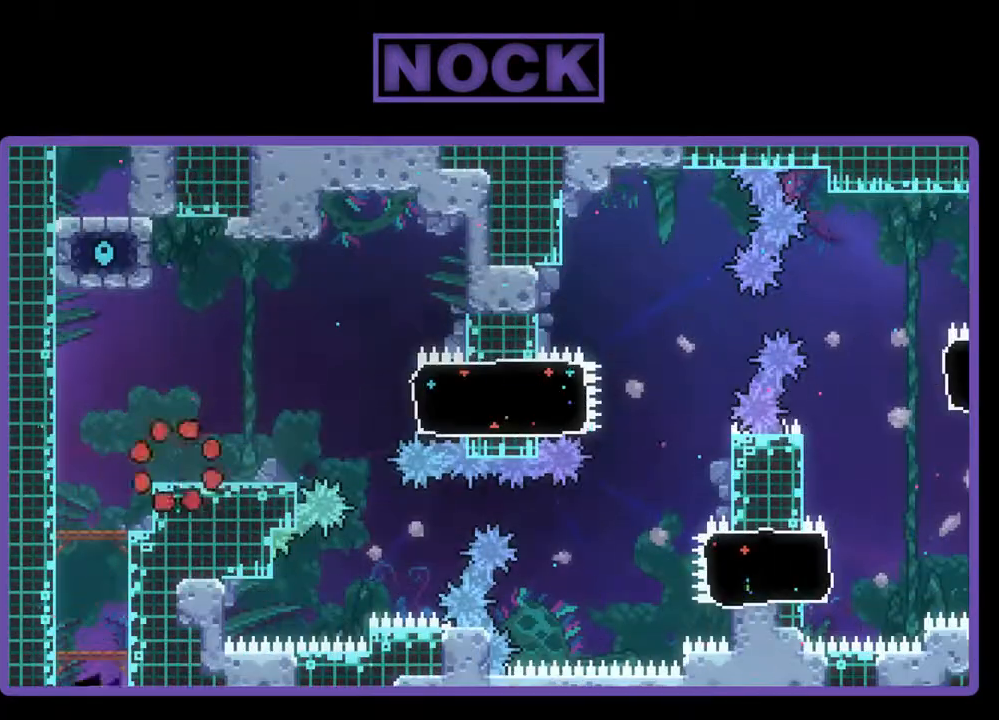
{"buttons": ["CROSS", "R2", "DPAD_RIGHT"], "events": [[433, "CROSS", "down"]]}
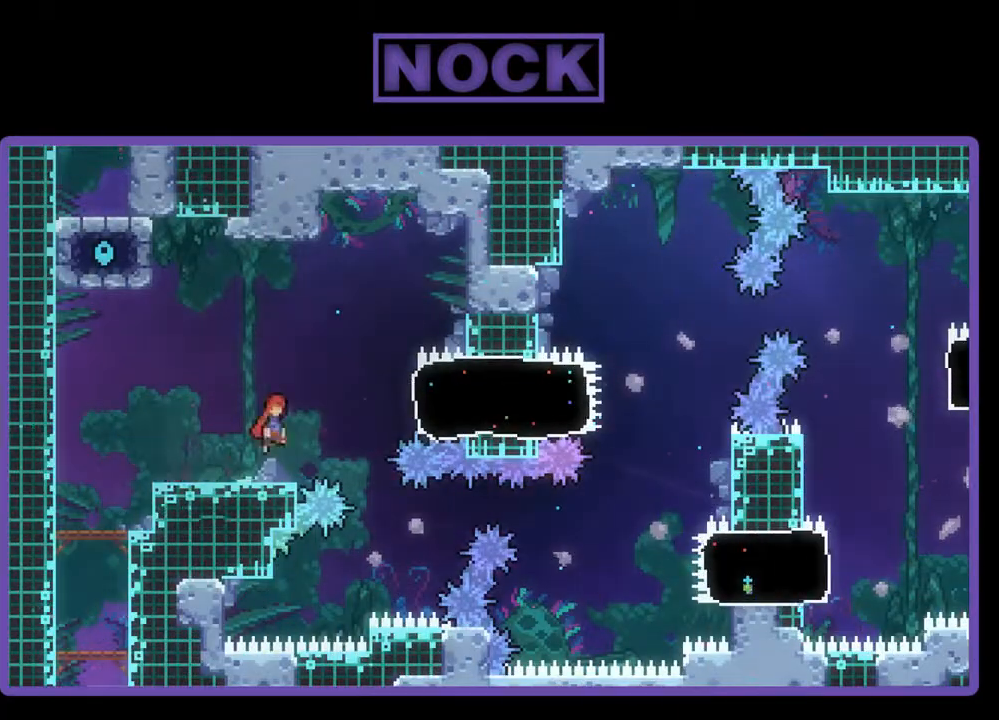
{"buttons": ["CIRCLE", "R2", "DPAD_RIGHT"], "events": [[233, "CROSS", "up"], [300, "CIRCLE", "down"]]}
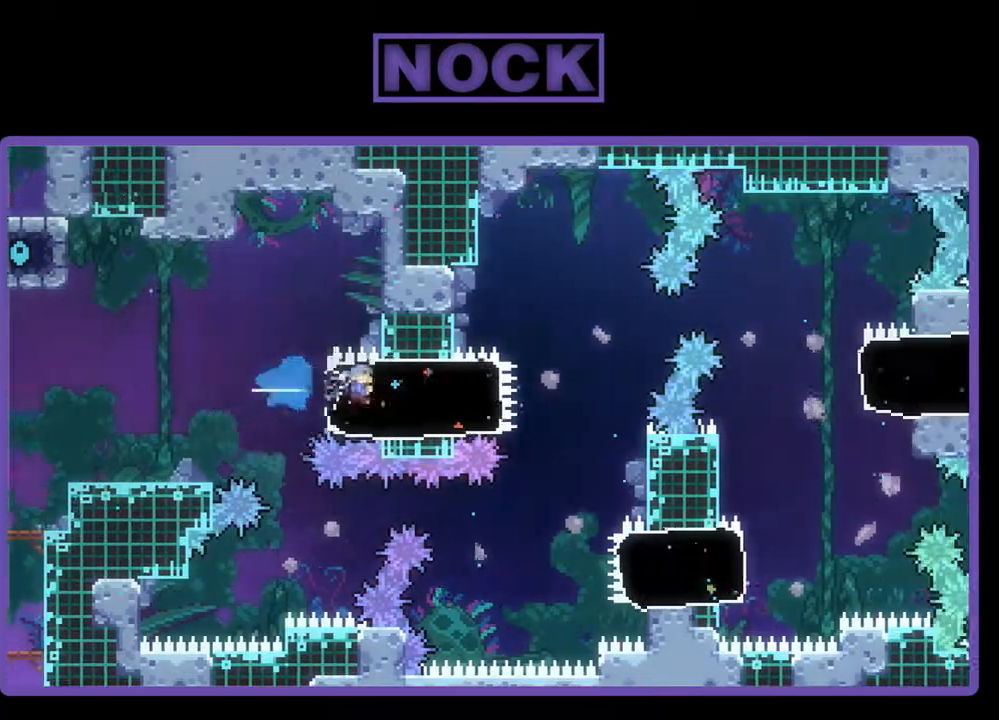
{"buttons": ["R2", "DPAD_RIGHT"], "events": [[33, "CIRCLE", "up"], [233, "CROSS", "down"], [400, "CROSS", "up"]]}
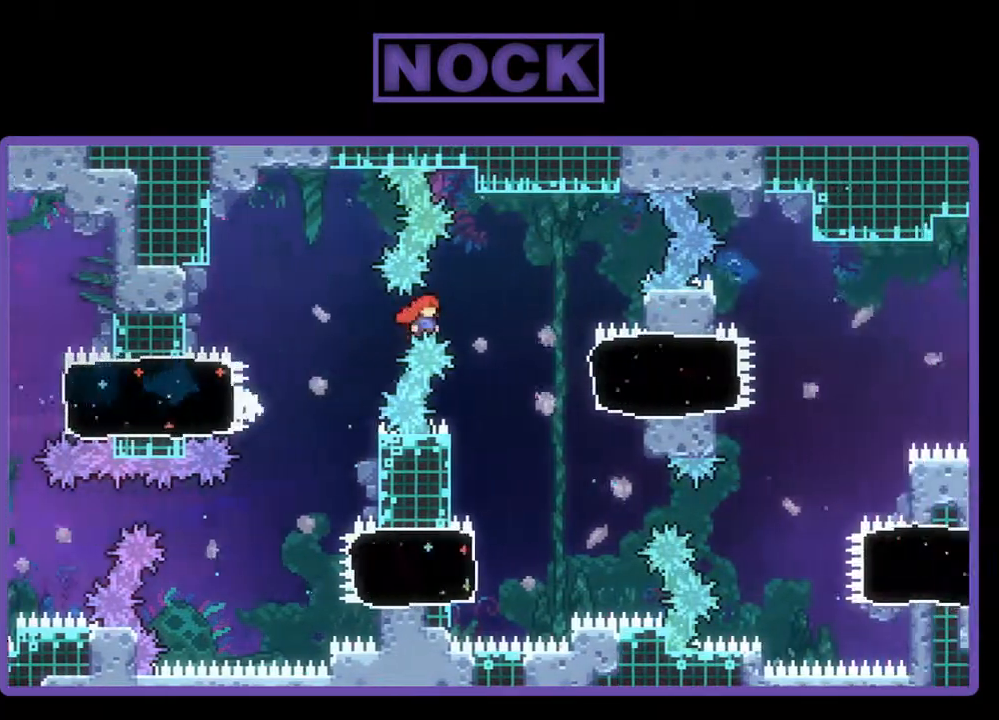
{"buttons": ["R2", "DPAD_RIGHT"], "events": [[200, "CIRCLE", "down"], [433, "CIRCLE", "up"]]}
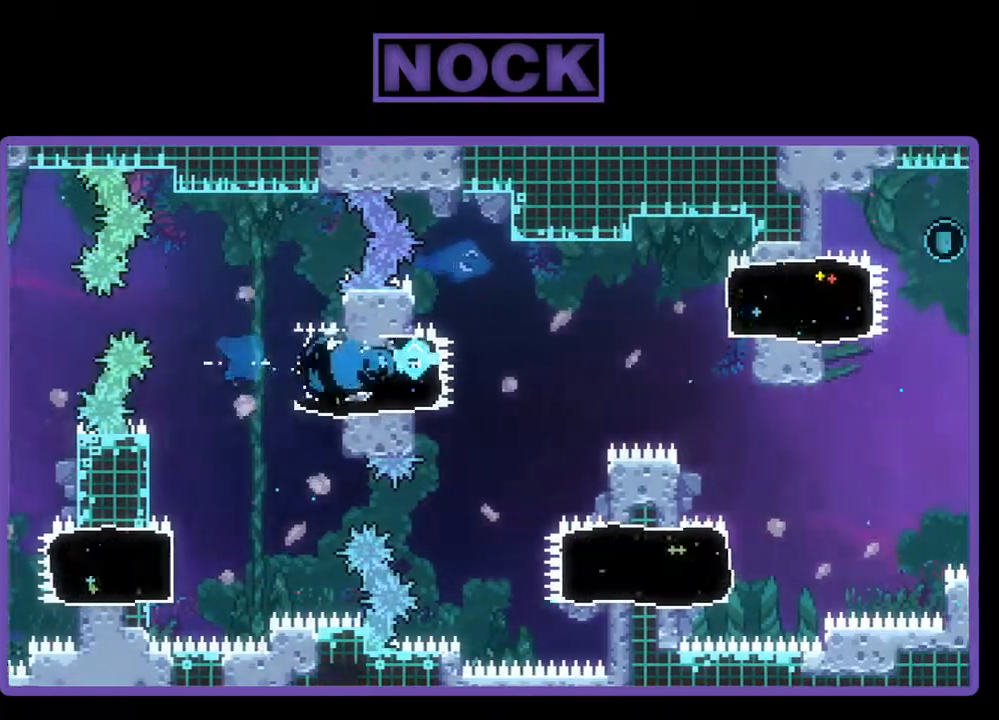
{"buttons": ["R2", "DPAD_RIGHT"], "events": [[67, "CROSS", "down"], [367, "CROSS", "up"]]}
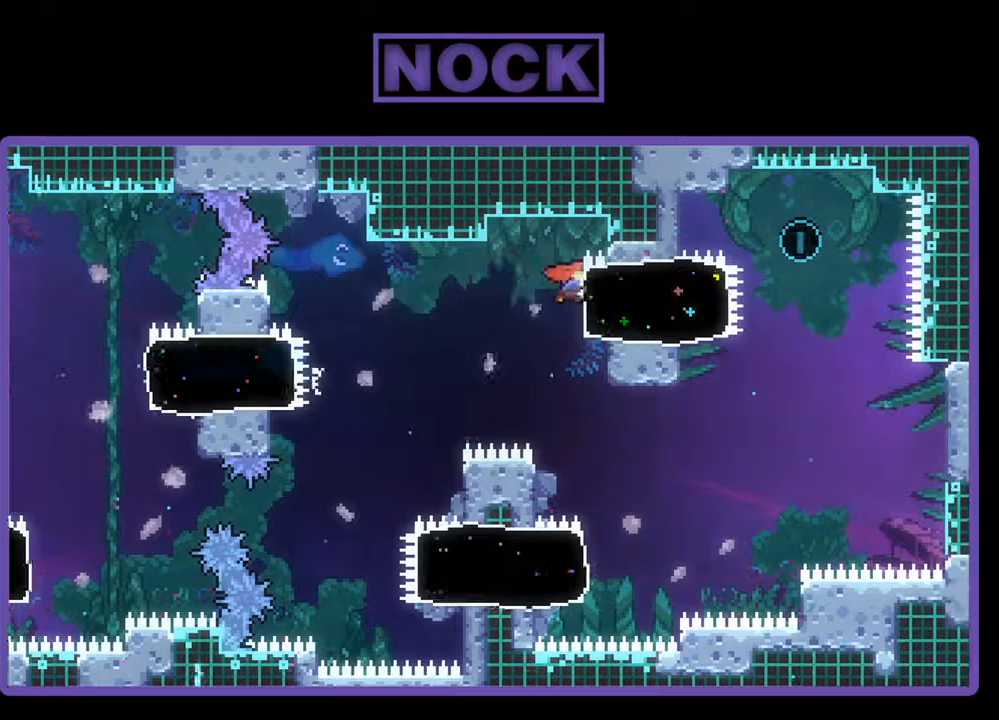
{"buttons": ["CROSS", "R2", "DPAD_UP", "DPAD_LEFT"], "events": [[33, "CIRCLE", "down"], [233, "CIRCLE", "up"], [300, "DPAD_UP", "down"], [333, "CROSS", "down"], [333, "DPAD_RIGHT", "up"], [367, "DPAD_LEFT", "down"]]}
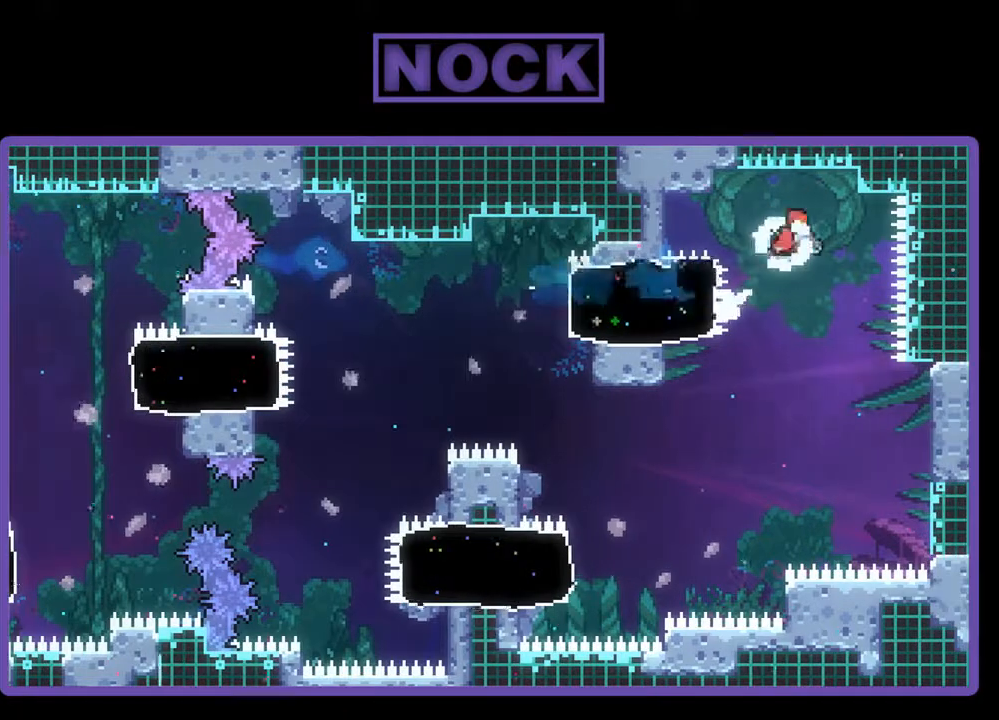
{"buttons": ["R2"], "events": [[67, "CROSS", "up"], [433, "DPAD_UP", "up"], [467, "DPAD_LEFT", "up"]]}
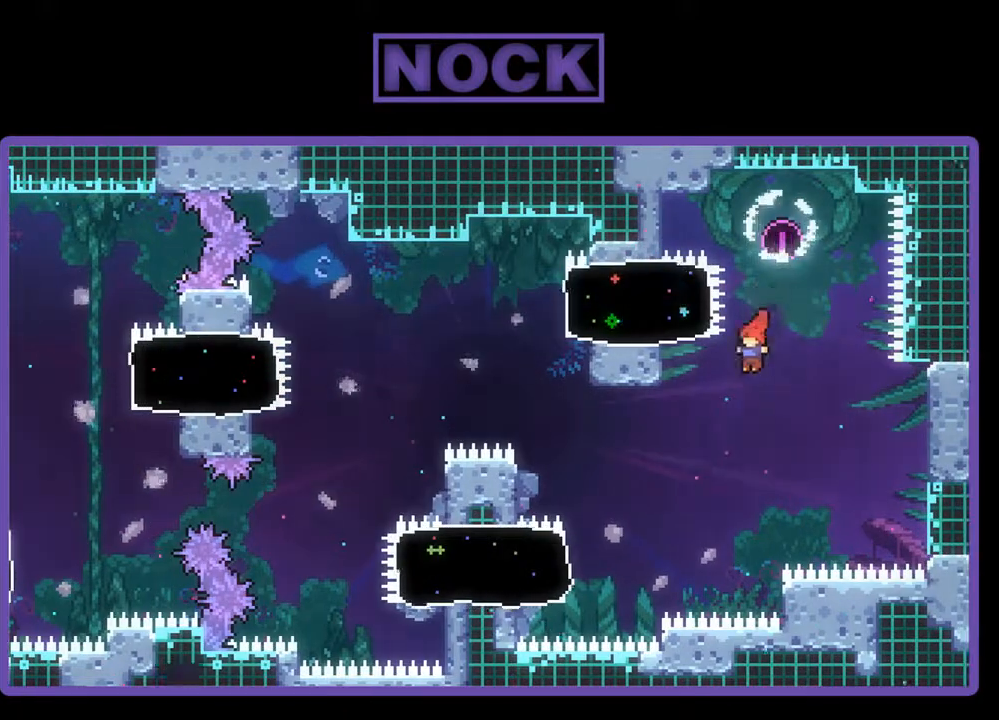
{"buttons": ["CIRCLE", "R2", "DPAD_LEFT"], "events": [[33, "DPAD_LEFT", "down"], [367, "CIRCLE", "down"]]}
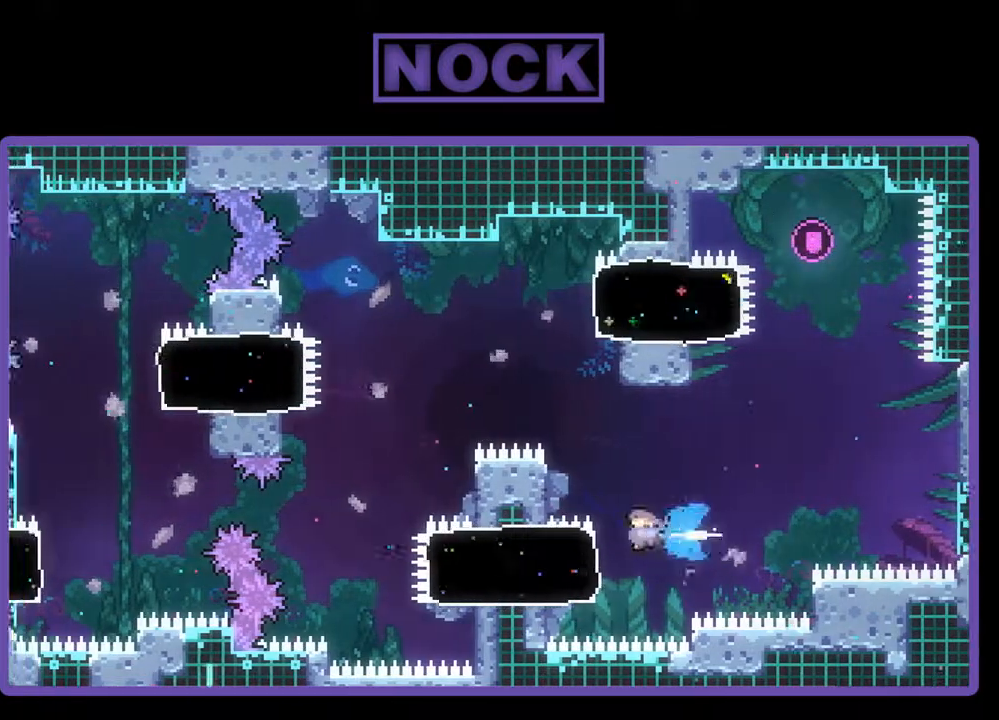
{"buttons": ["CROSS", "R2", "DPAD_LEFT"], "events": [[133, "CIRCLE", "up"], [400, "CROSS", "down"]]}
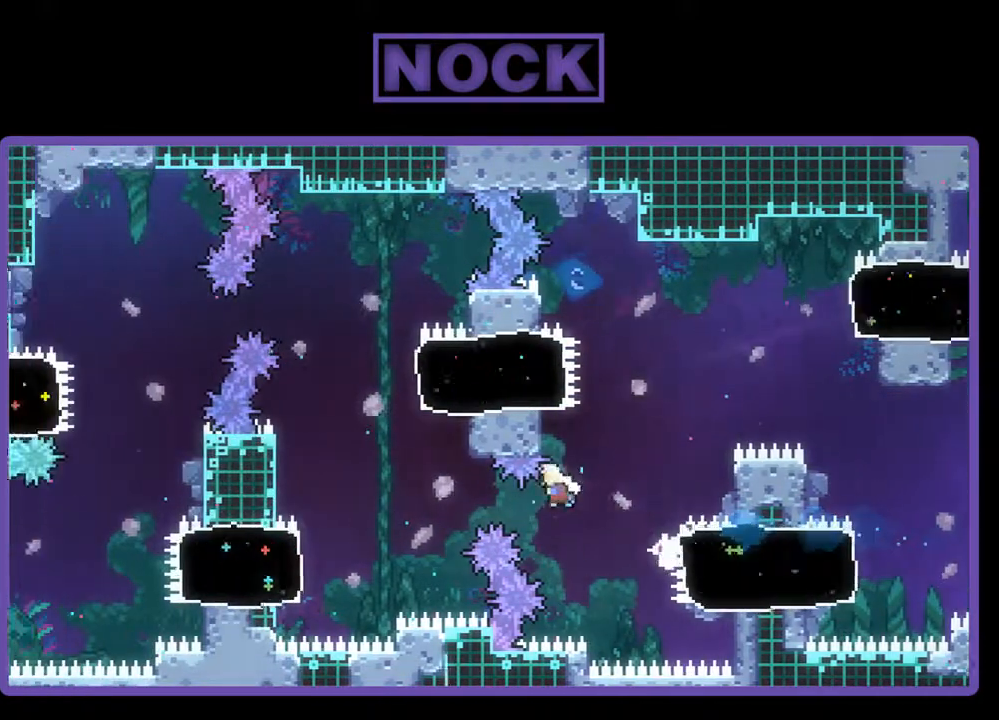
{"buttons": [], "events": [[67, "CROSS", "up"], [500, "DPAD_LEFT", "up"], [500, "R2", "up"]]}
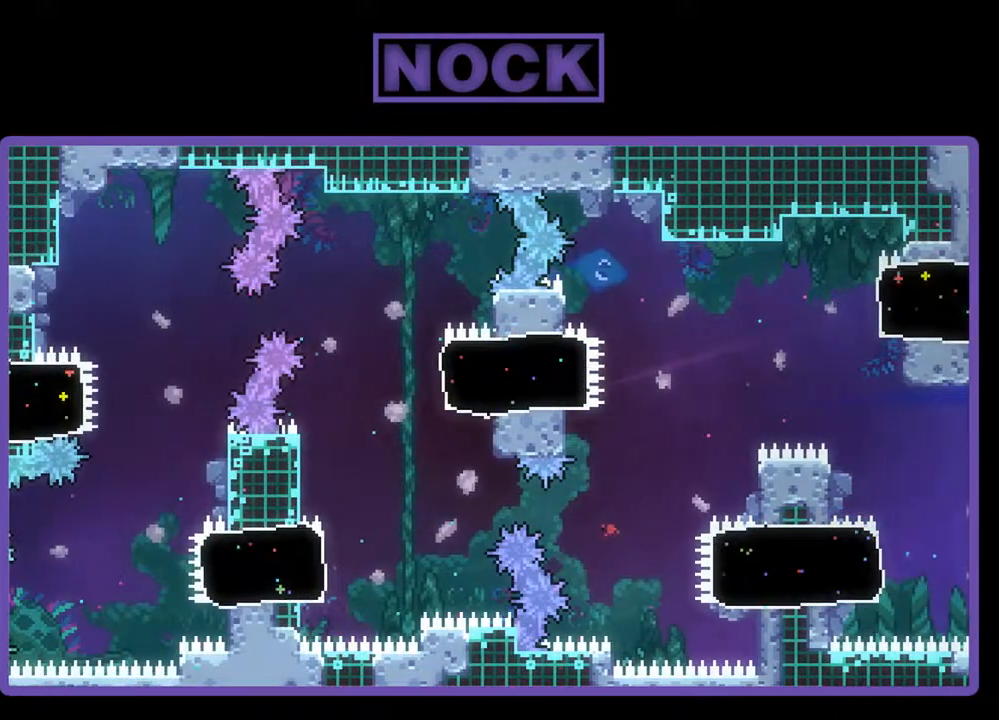
{"buttons": [], "events": []}
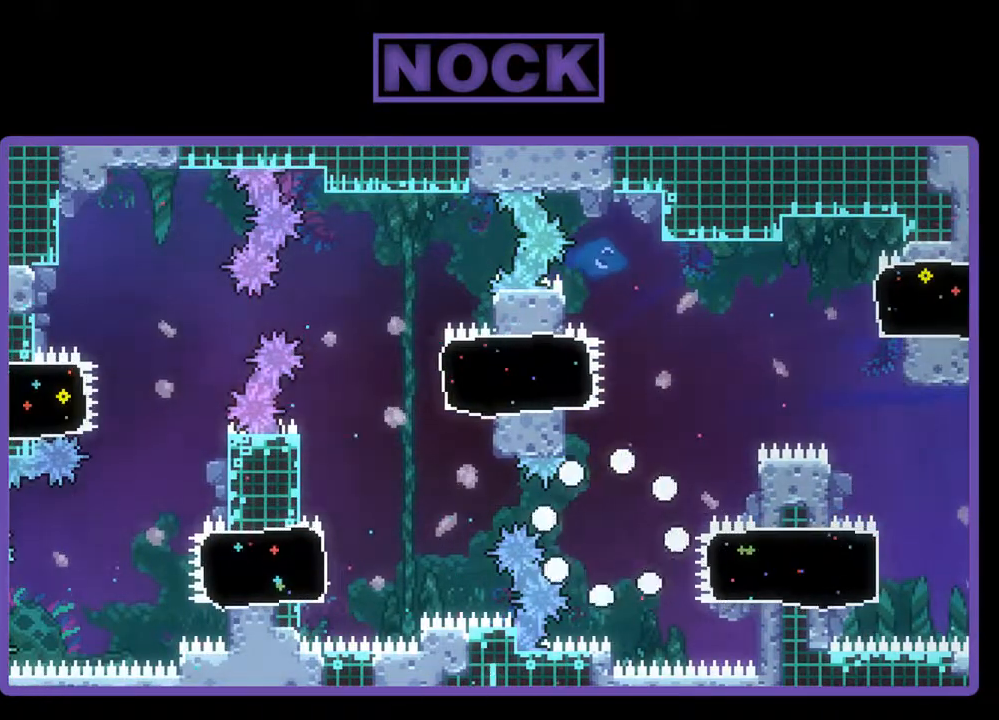
{"buttons": [], "events": []}
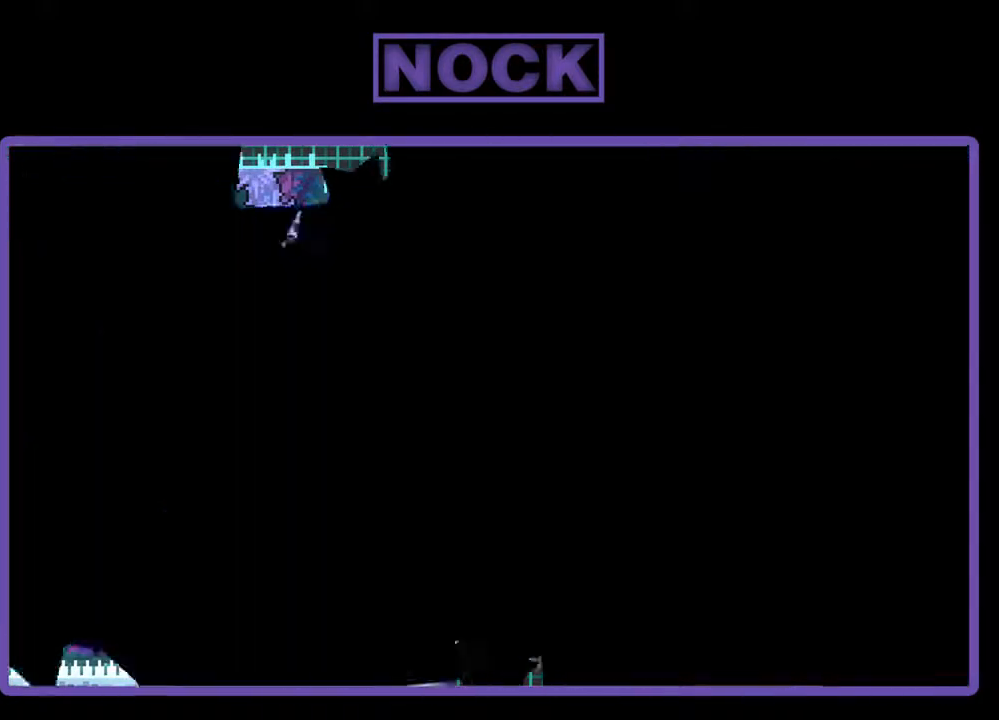
{"buttons": ["R2"], "events": [[33, "R2", "down"]]}
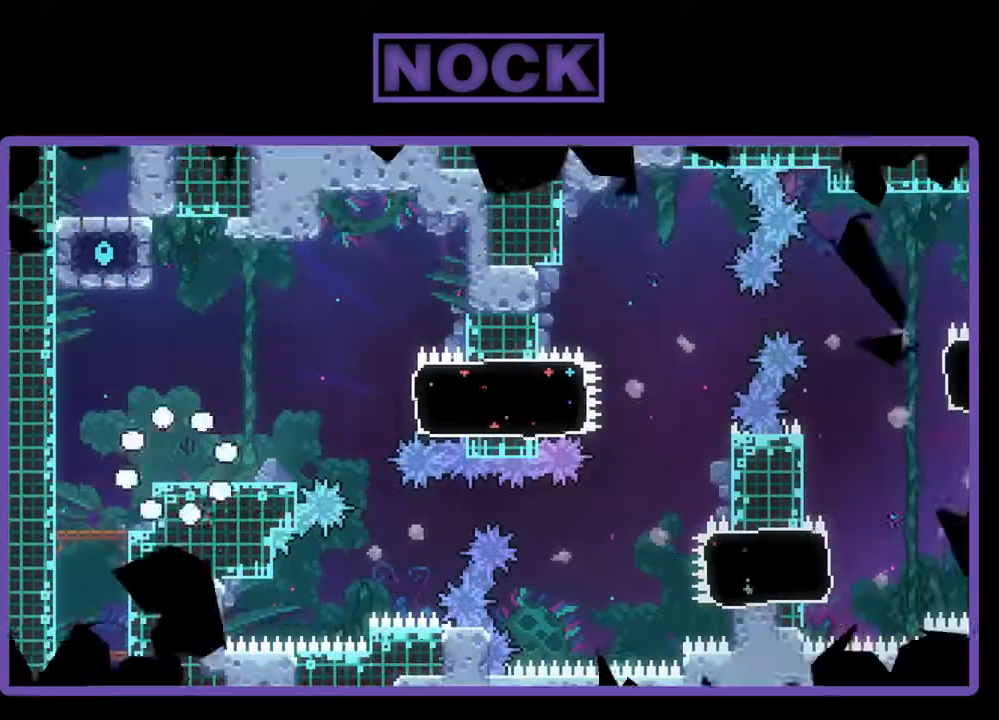
{"buttons": ["R2", "DPAD_RIGHT"], "events": [[100, "DPAD_RIGHT", "down"]]}